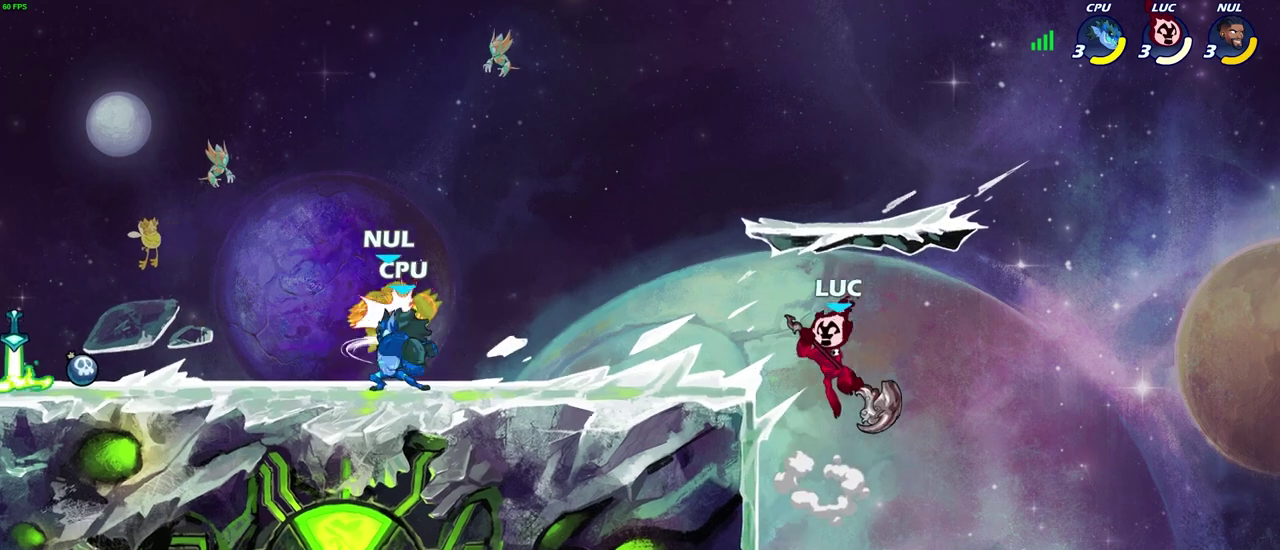
Gameplay with a controller (PlayStation layout); each line is a JSON object with the inputs held at the frame after it (dt_ms = milliseconds from this image to that frame). "events" lists button and stick changes between this image and that frame as [ms after this image, input, new state], when the widget could be followed in between.
{"dt_ms": 400, "buttons": ["CIRCLE", "R2"], "left_stick": "left", "right_stick": "center", "events": [[17, "CROSS", "up"], [100, "left_stick", "down-left"], [300, "left_stick", "left"], [350, "R2", "down"], [367, "CIRCLE", "down"]]}
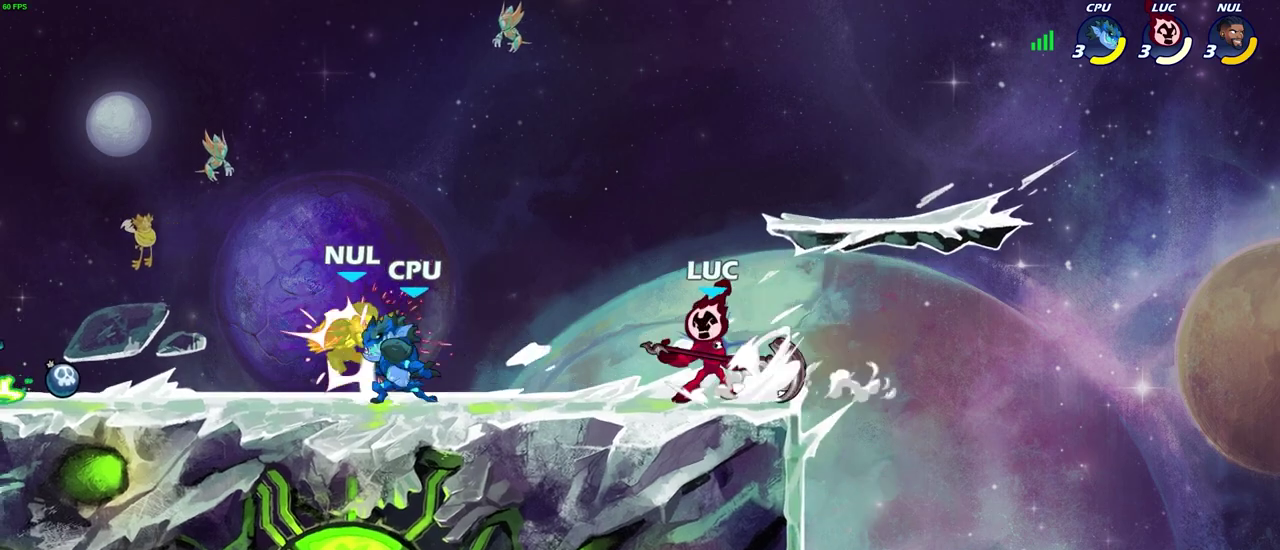
{"dt_ms": 700, "buttons": [], "left_stick": "center", "right_stick": "center", "events": [[67, "CIRCLE", "up"], [83, "R2", "up"], [133, "left_stick", "center"]]}
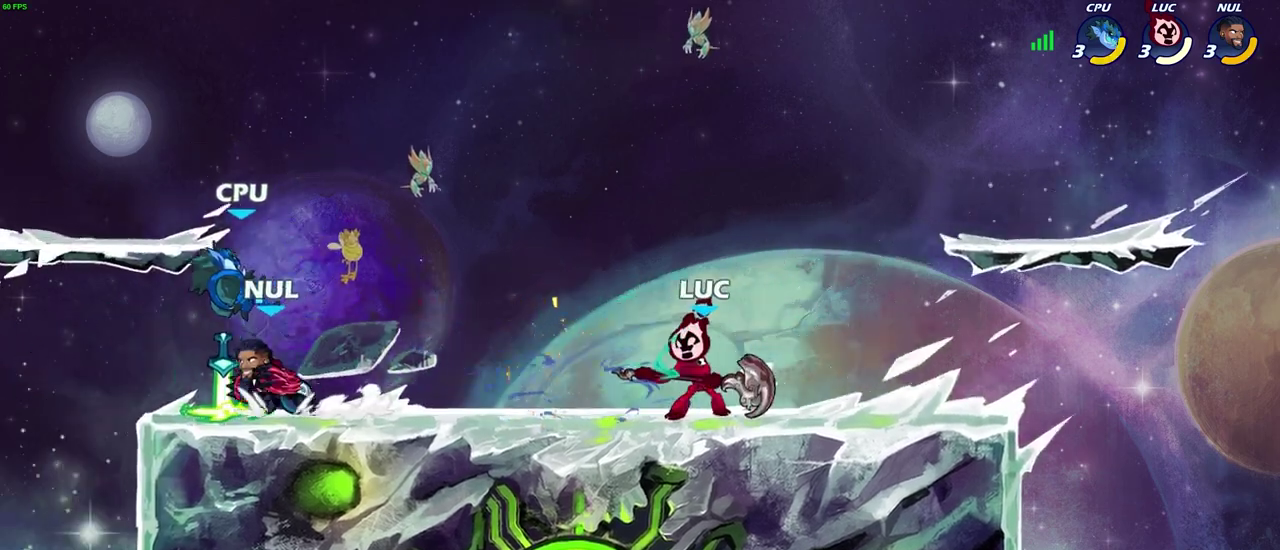
{"dt_ms": 400, "buttons": [], "left_stick": "center", "right_stick": "center"}
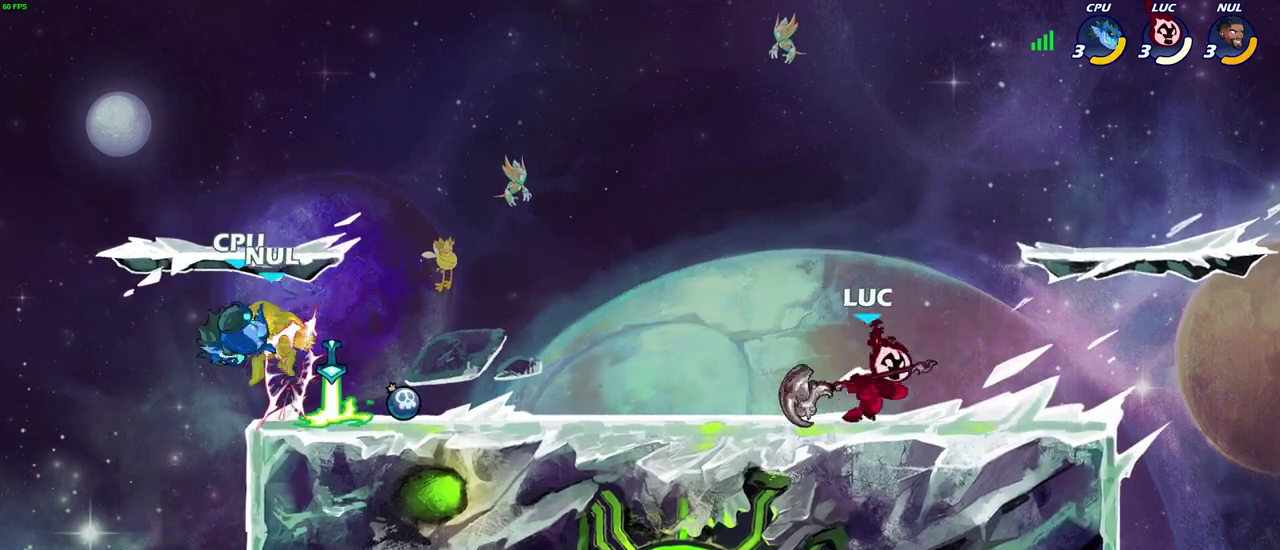
{"dt_ms": 600, "buttons": ["CIRCLE", "R2"], "left_stick": "down-left", "right_stick": "center", "events": [[17, "left_stick", "left"], [417, "left_stick", "down-left"], [450, "R2", "down"], [483, "CIRCLE", "down"]]}
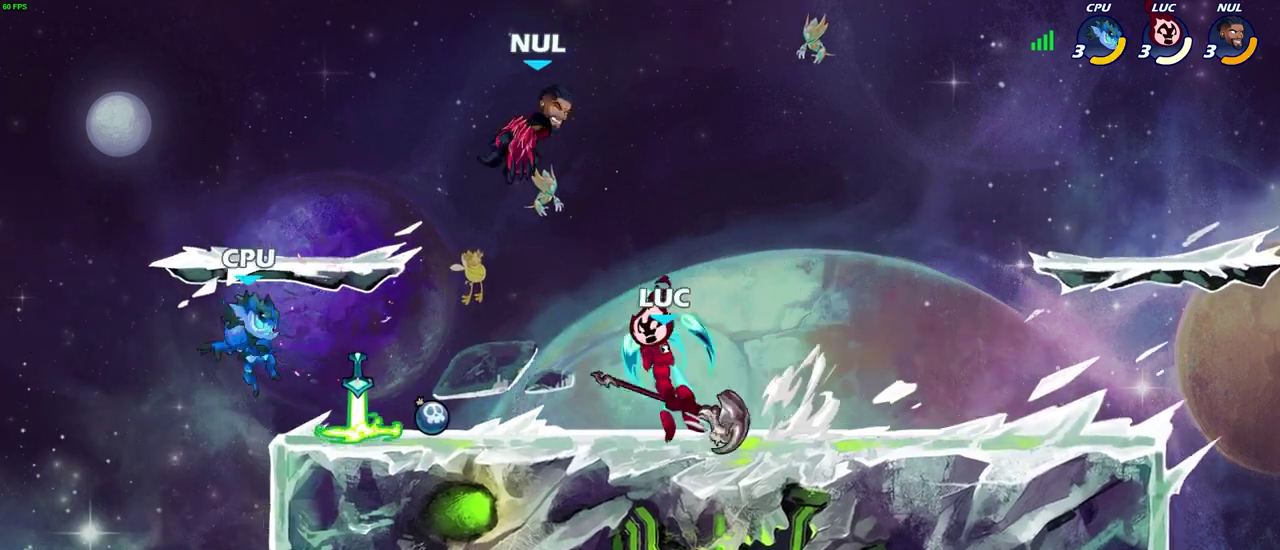
{"dt_ms": 400, "buttons": ["CIRCLE"], "left_stick": "down-left", "right_stick": "center", "events": [[17, "R2", "up"]]}
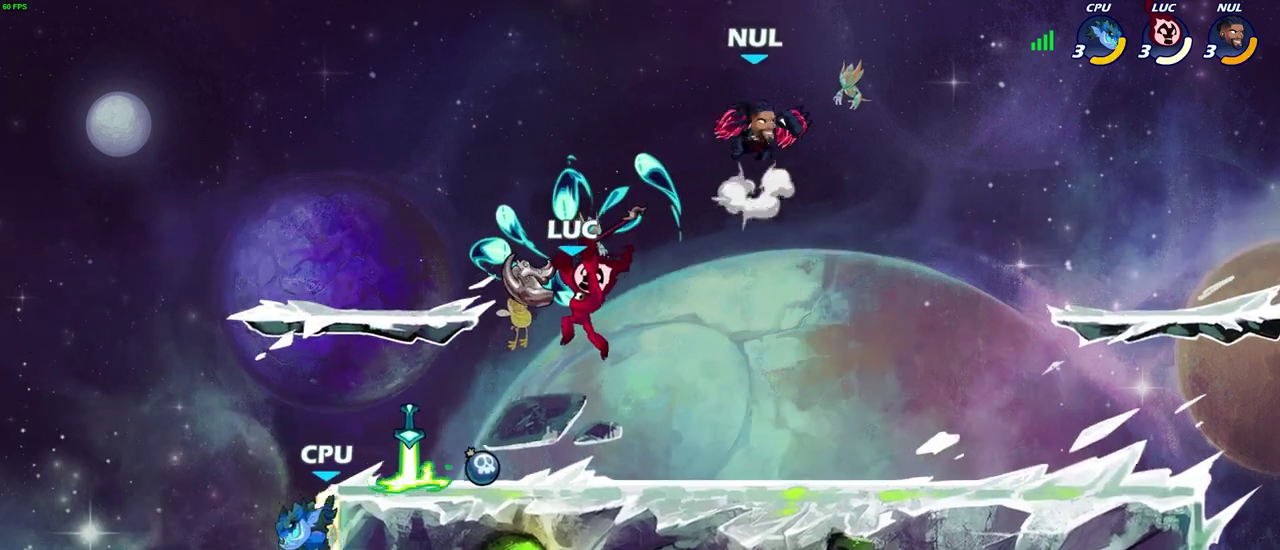
{"dt_ms": 500, "buttons": ["CIRCLE"], "left_stick": "down-left", "right_stick": "center", "events": []}
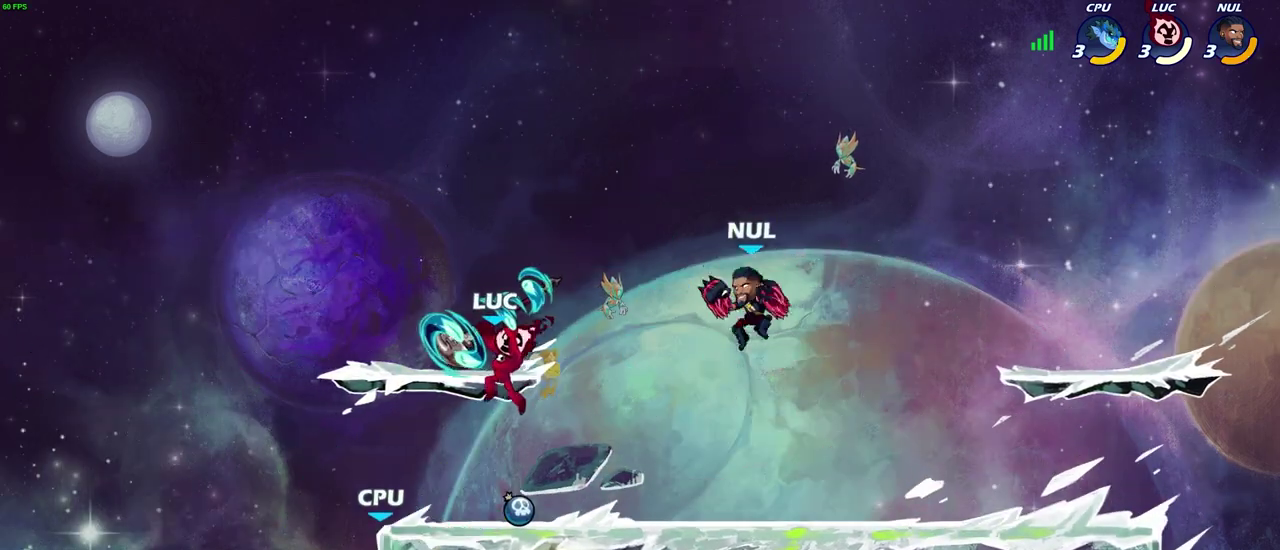
{"dt_ms": 300, "buttons": ["CIRCLE"], "left_stick": "down-left", "right_stick": "center", "events": []}
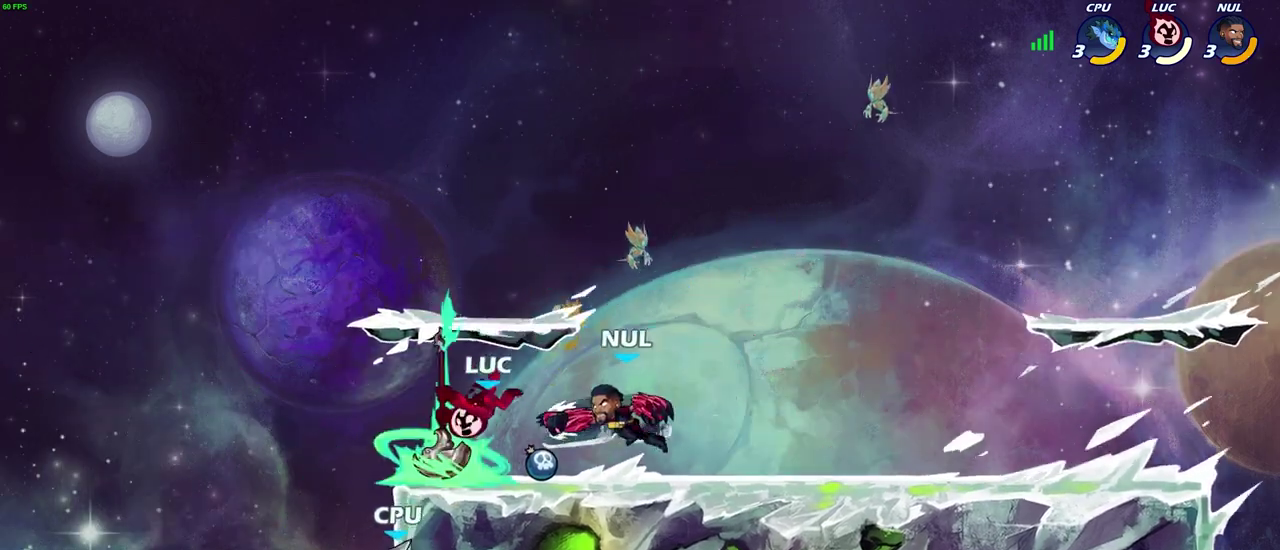
{"dt_ms": 800, "buttons": ["CROSS", "R2"], "left_stick": "up-right", "right_stick": "center", "events": [[167, "CIRCLE", "up"], [217, "left_stick", "center"], [333, "left_stick", "up-right"], [383, "CROSS", "down"], [433, "R2", "down"], [533, "CROSS", "up"], [617, "R2", "up"], [633, "left_stick", "down-left"], [683, "left_stick", "up-right"], [700, "CROSS", "down"], [733, "R2", "down"]]}
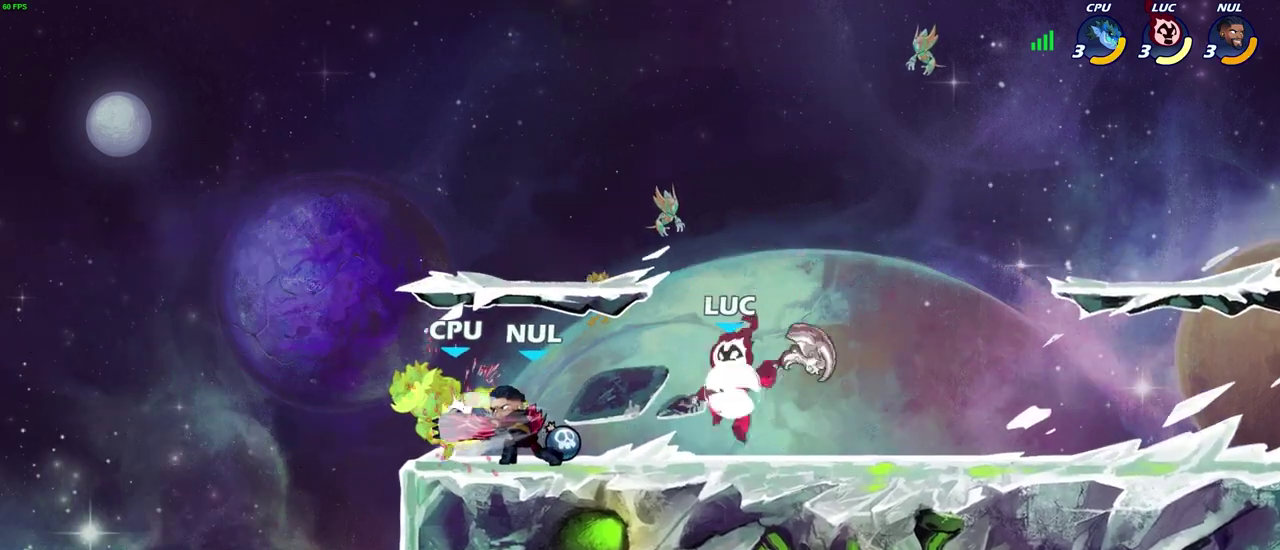
{"dt_ms": 400, "buttons": ["R2"], "left_stick": "left", "right_stick": "center", "events": [[50, "CROSS", "up"], [50, "left_stick", "up-left"], [83, "R2", "up"], [150, "left_stick", "down-left"], [383, "left_stick", "left"], [400, "R2", "down"]]}
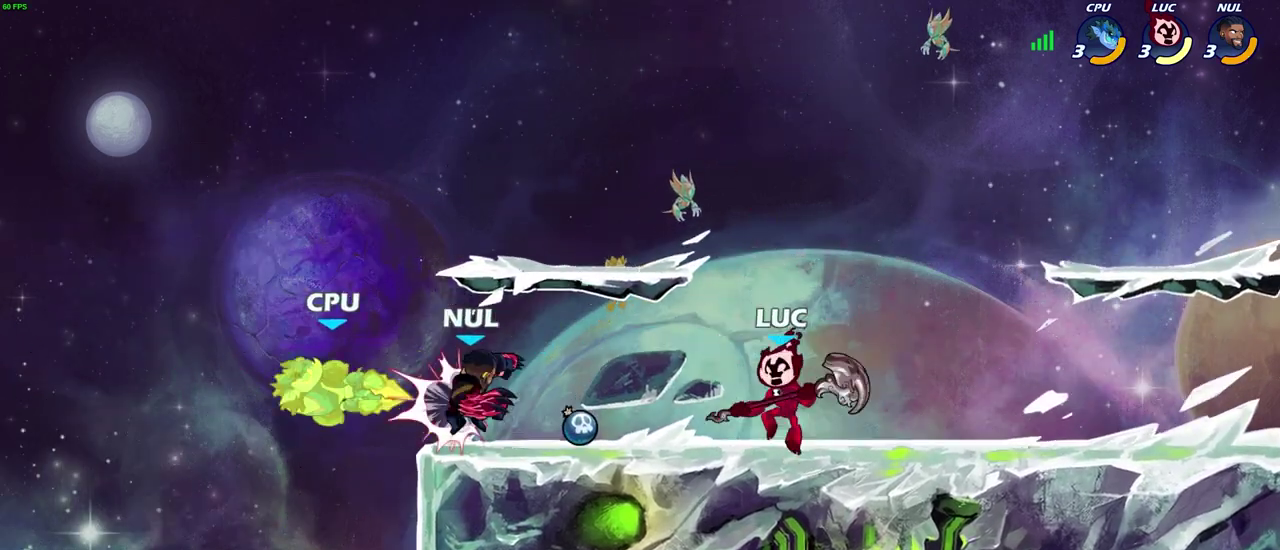
{"dt_ms": 300, "buttons": [], "left_stick": "center", "right_stick": "center", "events": [[50, "SQUARE", "down"], [167, "R2", "up"], [167, "SQUARE", "up"], [250, "left_stick", "center"]]}
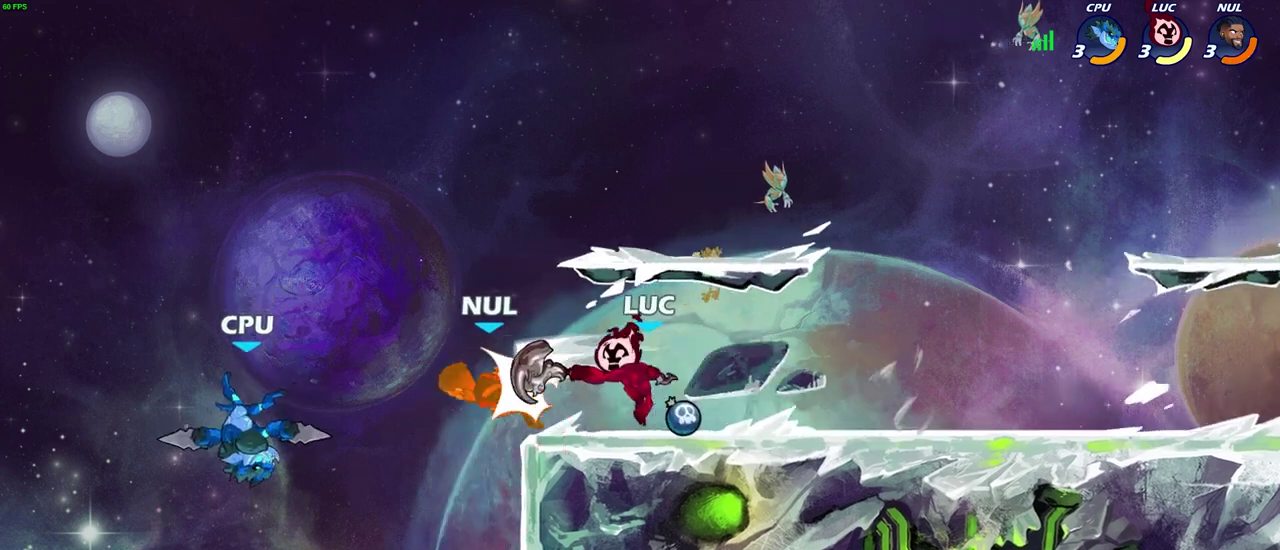
{"dt_ms": 700, "buttons": ["CIRCLE"], "left_stick": "center", "right_stick": "center", "events": [[317, "left_stick", "right"], [617, "left_stick", "up-left"], [667, "left_stick", "center"], [700, "CIRCLE", "down"]]}
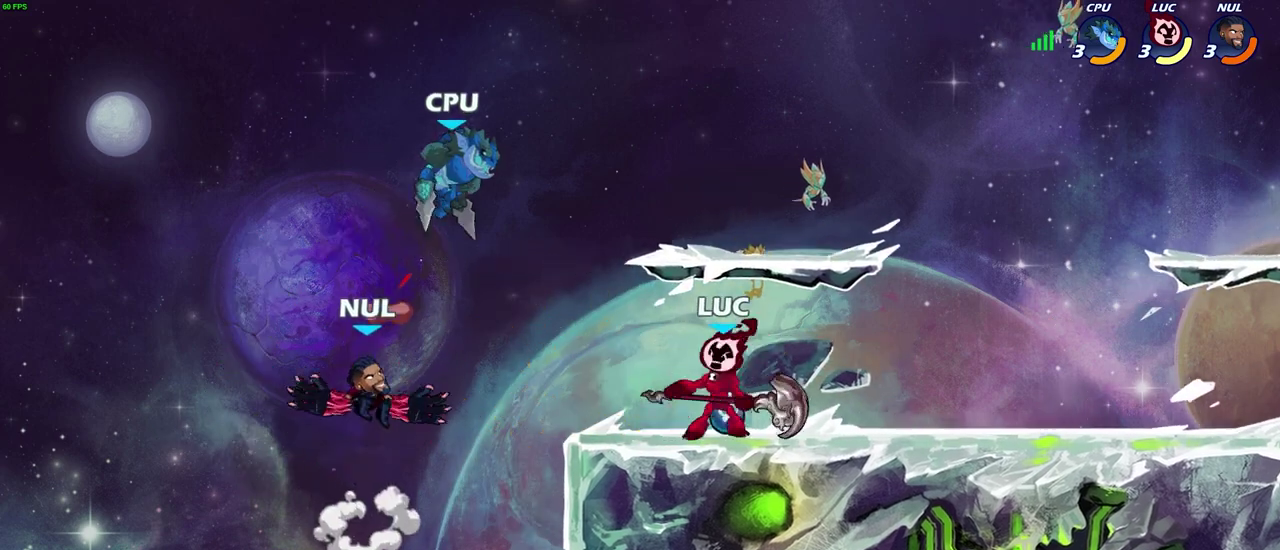
{"dt_ms": 300, "buttons": [], "left_stick": "center", "right_stick": "center", "events": [[83, "CIRCLE", "up"]]}
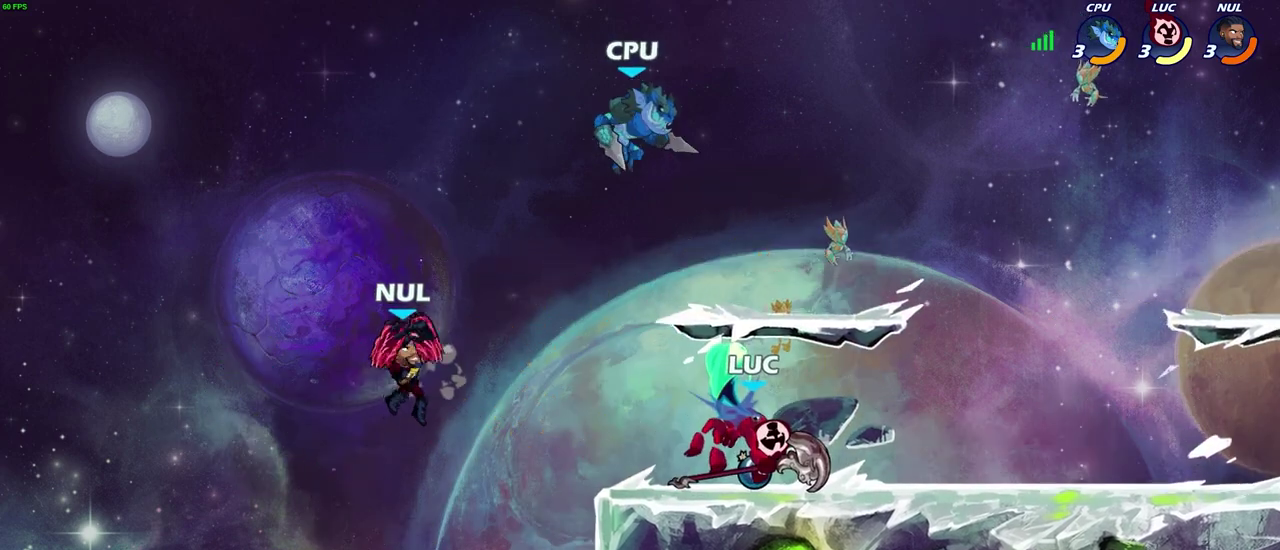
{"dt_ms": 700, "buttons": [], "left_stick": "up-right", "right_stick": "center", "events": [[633, "left_stick", "up-right"]]}
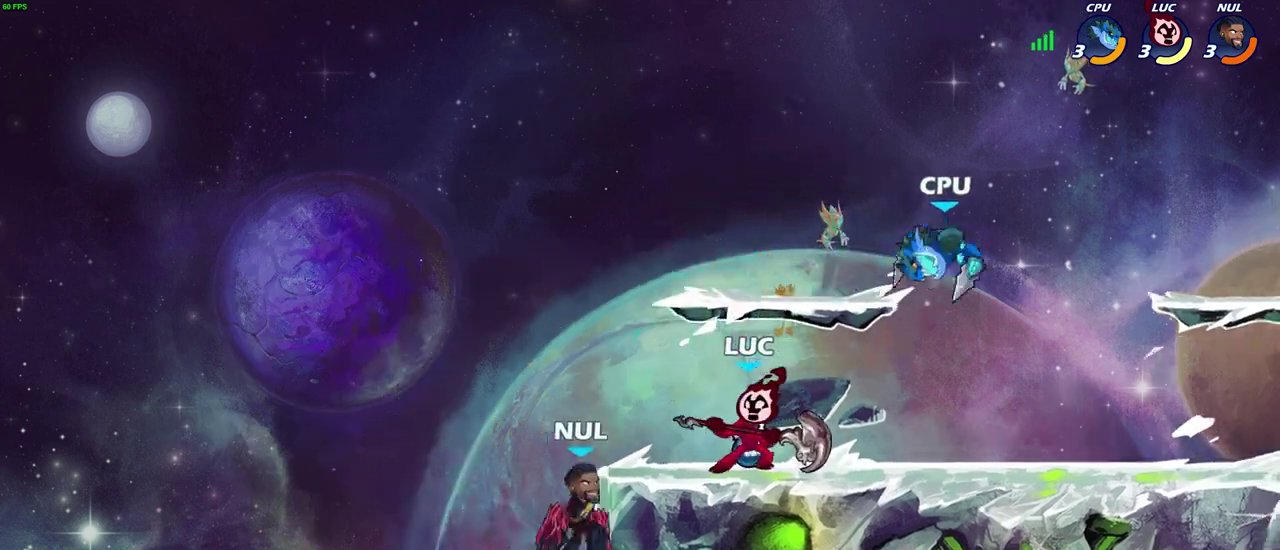
{"dt_ms": 400, "buttons": [], "left_stick": "up-right", "right_stick": "center", "events": [[183, "CROSS", "down"], [183, "R2", "down"], [367, "CROSS", "up"], [383, "R2", "up"]]}
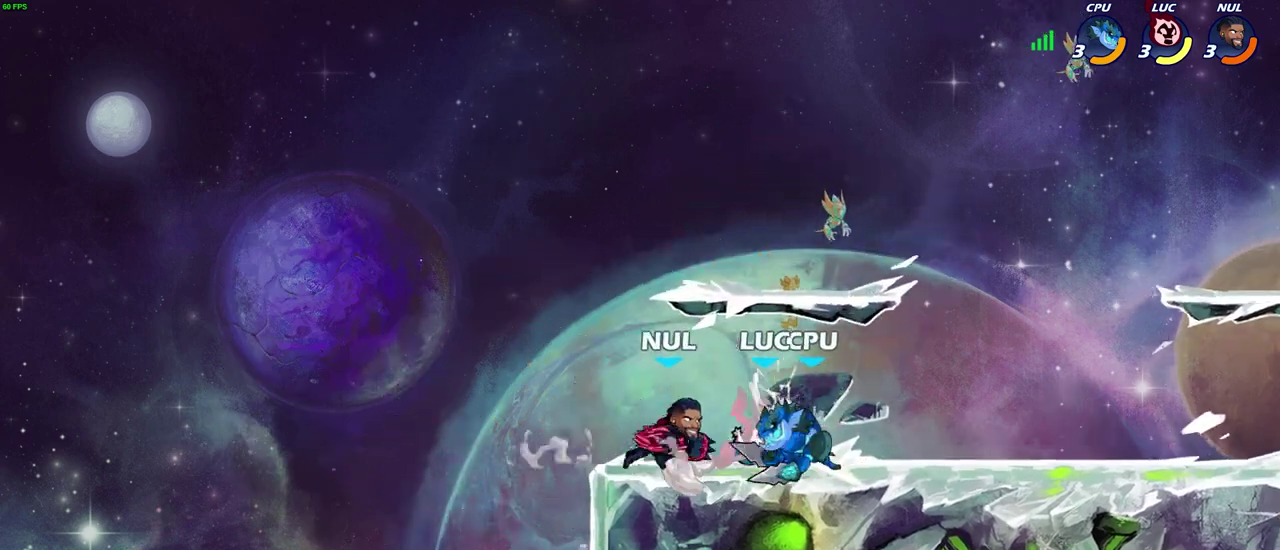
{"dt_ms": 700, "buttons": [], "left_stick": "up-right", "right_stick": "center", "events": [[33, "left_stick", "right"], [100, "CROSS", "down"], [117, "R2", "down"], [117, "left_stick", "up"], [200, "left_stick", "up-left"], [283, "CROSS", "up"], [300, "R2", "up"], [417, "CROSS", "down"], [417, "R2", "down"], [567, "CROSS", "up"], [567, "R2", "up"], [567, "left_stick", "up"], [633, "left_stick", "up-right"]]}
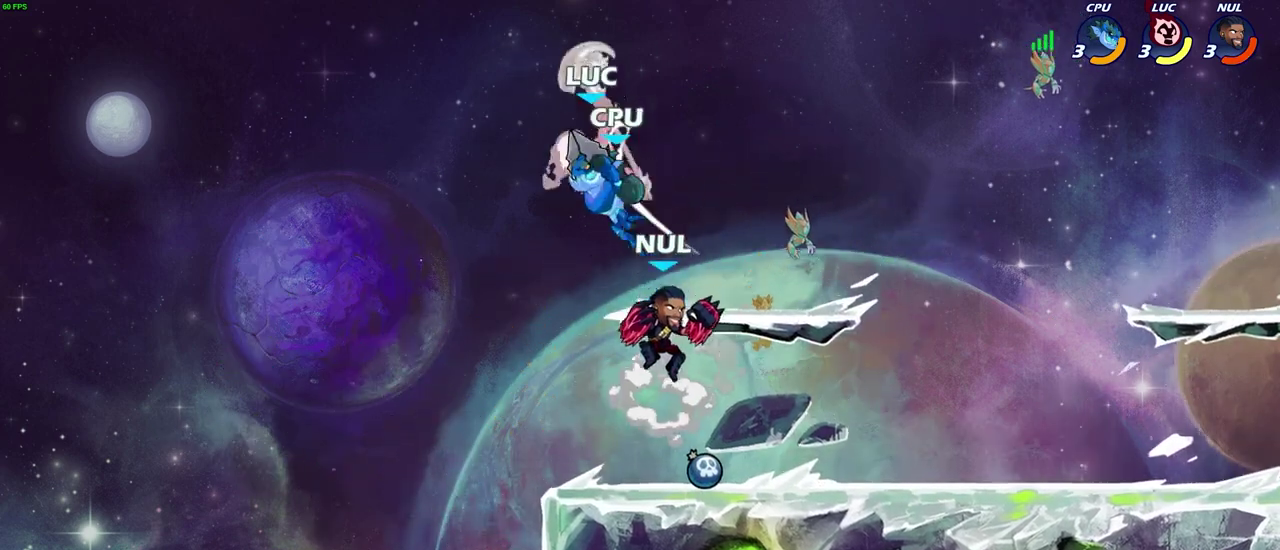
{"dt_ms": 400, "buttons": [], "left_stick": "up-right", "right_stick": "center", "events": [[117, "left_stick", "right"], [367, "left_stick", "up-right"]]}
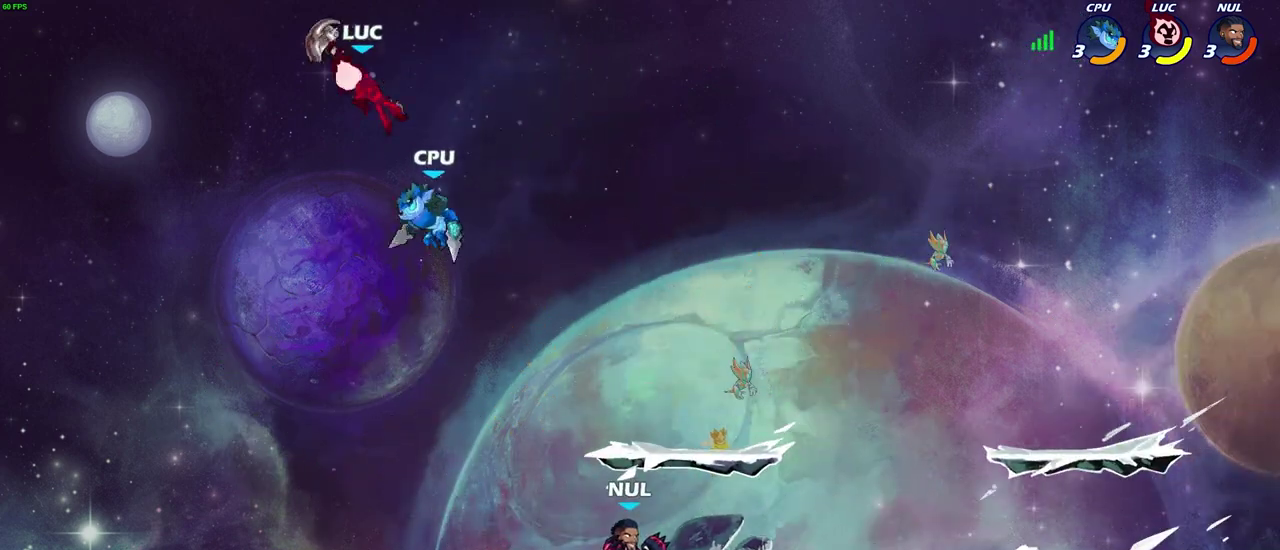
{"dt_ms": 600, "buttons": [], "left_stick": "left", "right_stick": "center", "events": [[217, "R2", "down"], [233, "CROSS", "down"], [400, "CROSS", "up"], [433, "R2", "up"], [550, "left_stick", "left"]]}
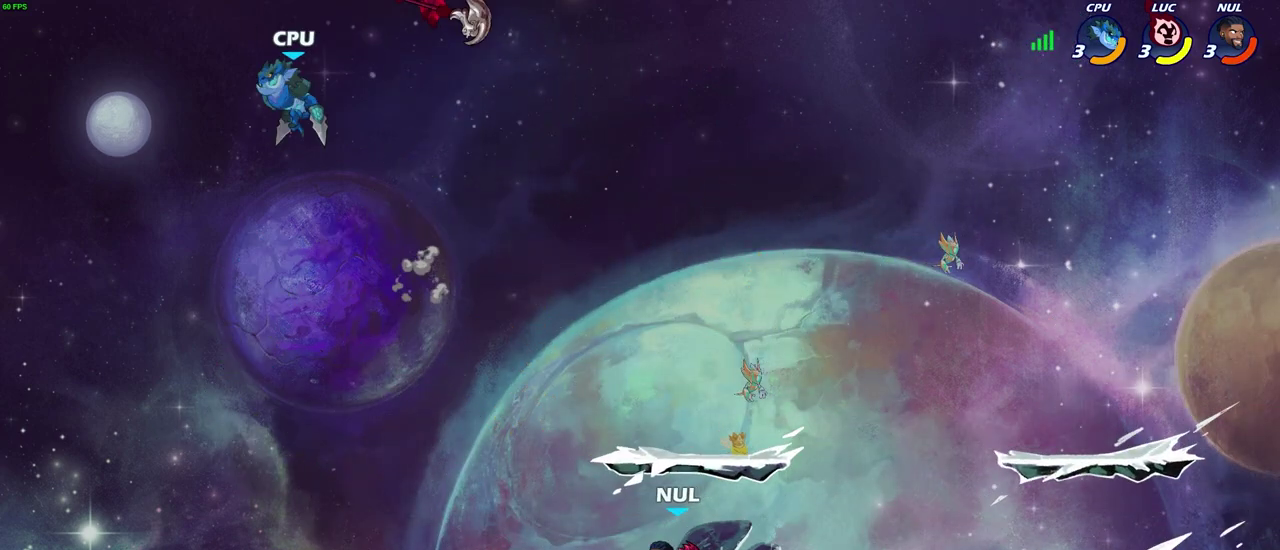
{"dt_ms": 400, "buttons": ["SQUARE"], "left_stick": "down-left", "right_stick": "center", "events": [[83, "left_stick", "down-left"], [350, "SQUARE", "down"]]}
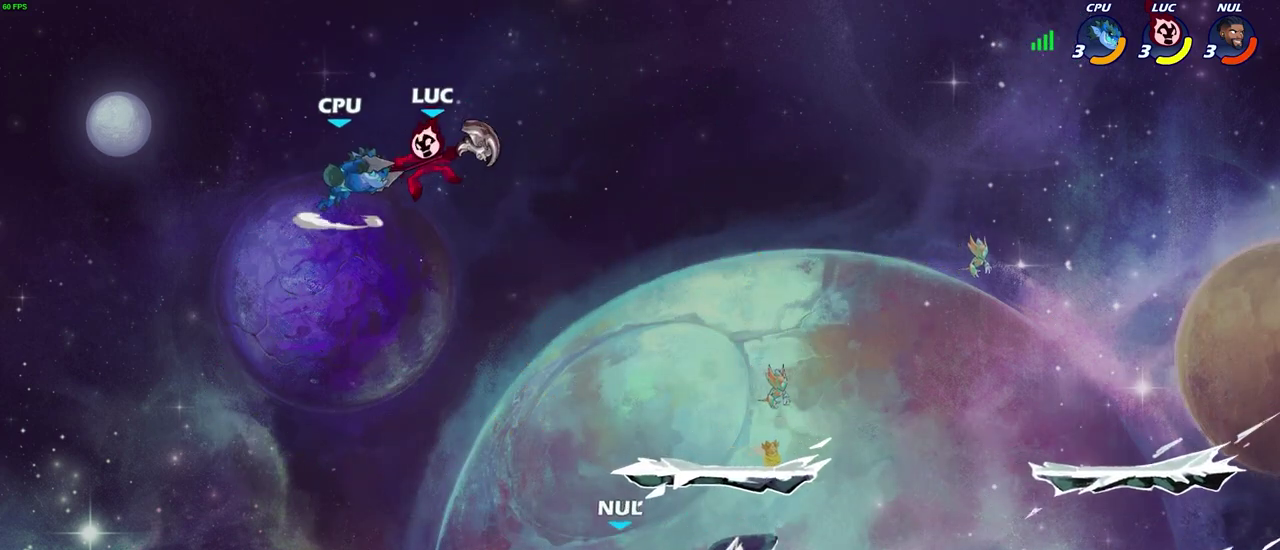
{"dt_ms": 300, "buttons": [], "left_stick": "center", "right_stick": "center", "events": [[50, "left_stick", "down"], [67, "SQUARE", "up"], [100, "left_stick", "center"]]}
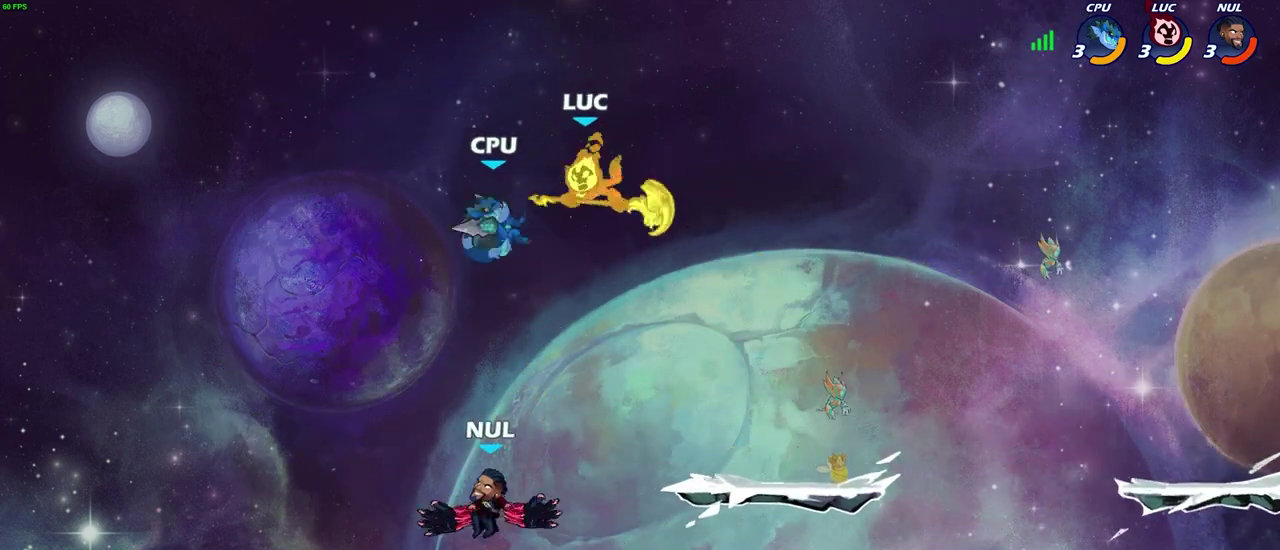
{"dt_ms": 700, "buttons": [], "left_stick": "down-left", "right_stick": "center", "events": [[67, "left_stick", "right"], [250, "CROSS", "down"], [283, "R2", "down"], [283, "left_stick", "up-right"], [467, "CROSS", "up"], [517, "R2", "up"], [583, "left_stick", "down"], [650, "left_stick", "down-left"]]}
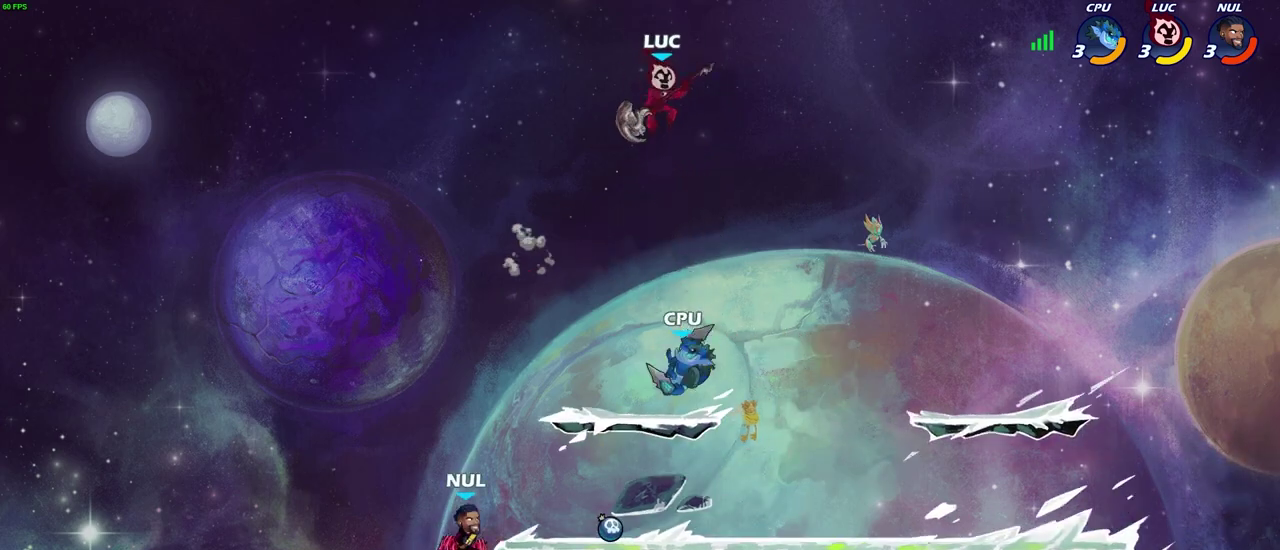
{"dt_ms": 500, "buttons": [], "left_stick": "center", "right_stick": "center", "events": [[167, "SQUARE", "down"], [300, "SQUARE", "up"], [467, "left_stick", "center"]]}
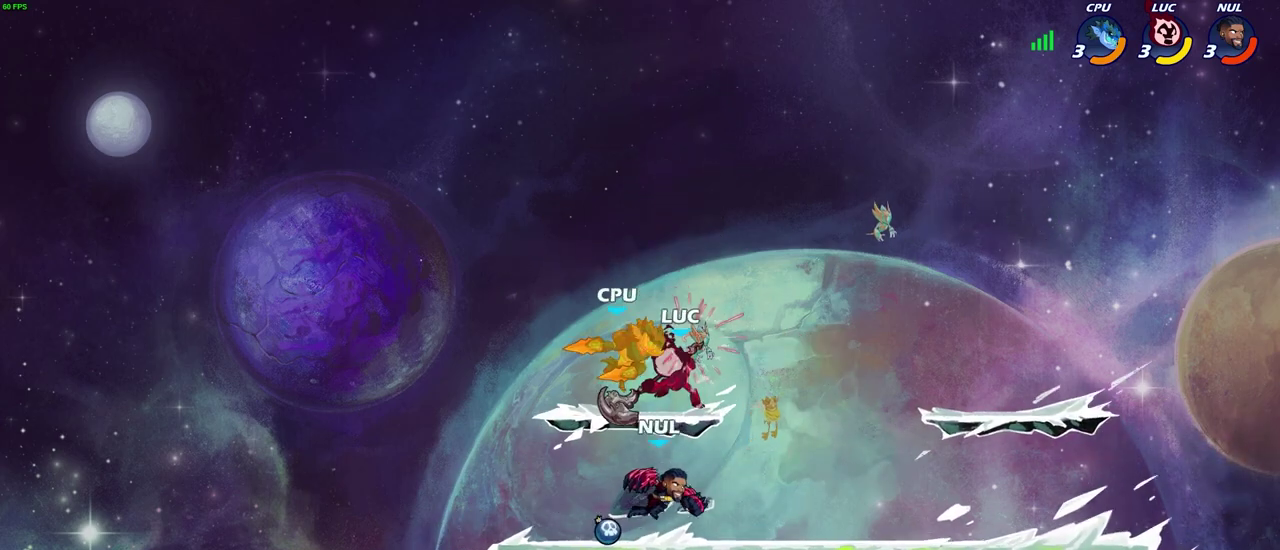
{"dt_ms": 300, "buttons": [], "left_stick": "center", "right_stick": "center", "events": []}
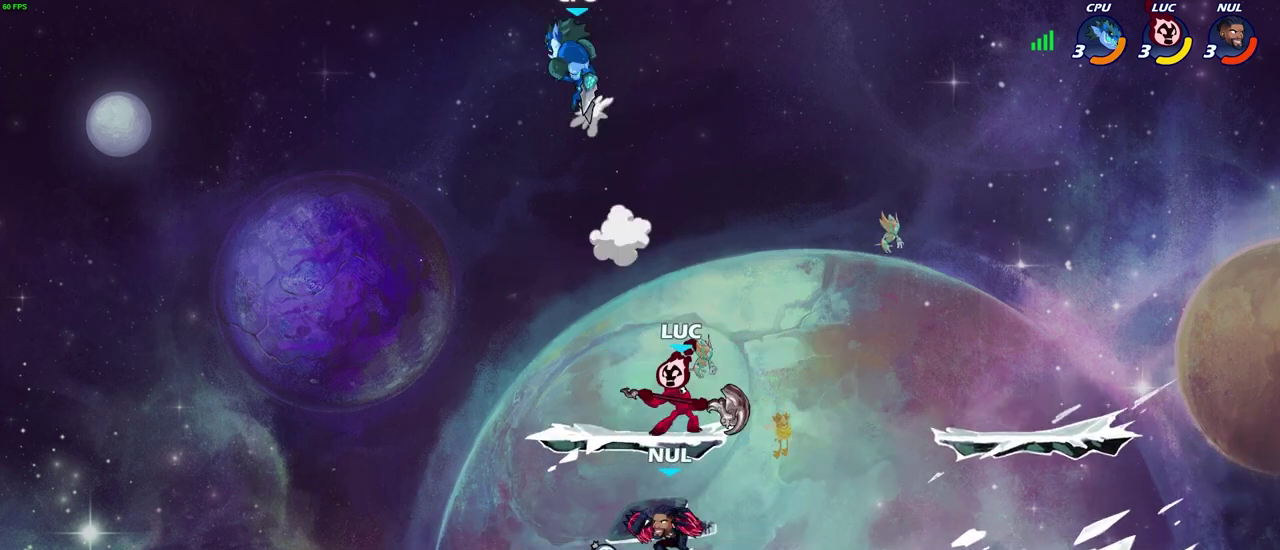
{"dt_ms": 800, "buttons": [], "left_stick": "right", "right_stick": "center", "events": [[67, "CROSS", "down"], [200, "CROSS", "up"], [367, "left_stick", "up-left"], [383, "CROSS", "down"], [450, "SQUARE", "down"], [450, "left_stick", "up"], [517, "CROSS", "up"], [533, "SQUARE", "up"], [533, "left_stick", "up-right"], [717, "left_stick", "right"]]}
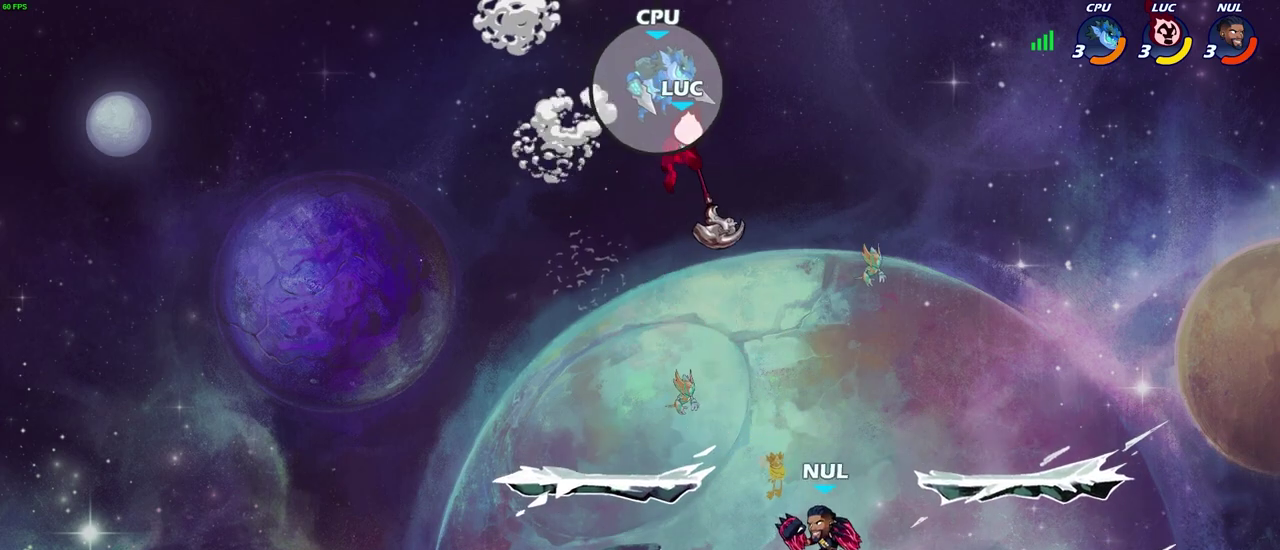
{"dt_ms": 400, "buttons": [], "left_stick": "down-left", "right_stick": "center", "events": [[267, "left_stick", "down"], [383, "left_stick", "down-left"]]}
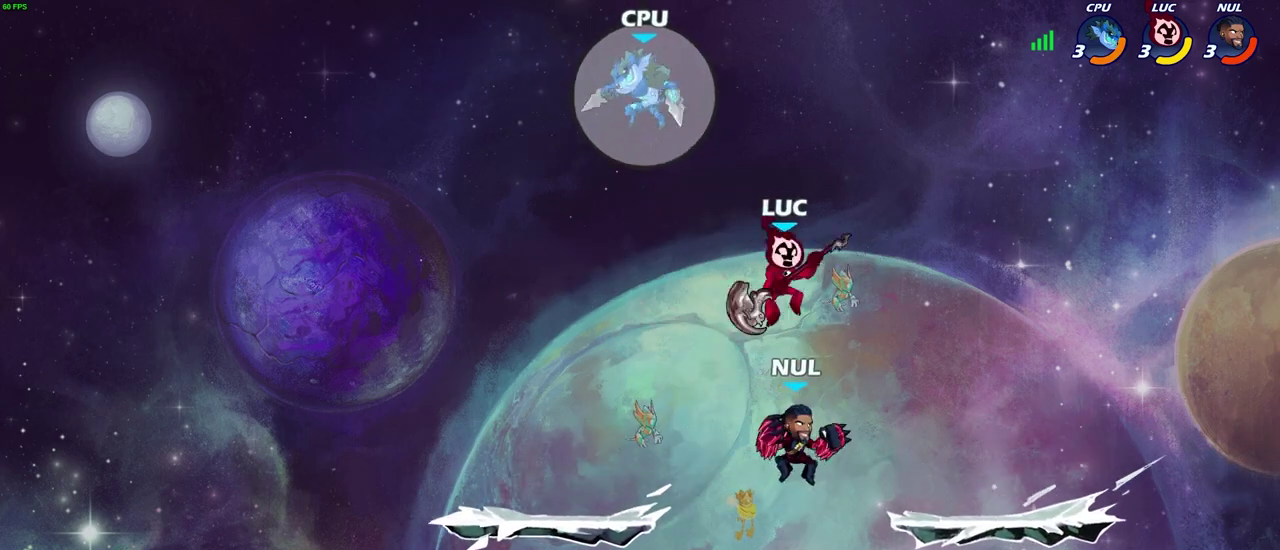
{"dt_ms": 300, "buttons": [], "left_stick": "down-left", "right_stick": "center", "events": []}